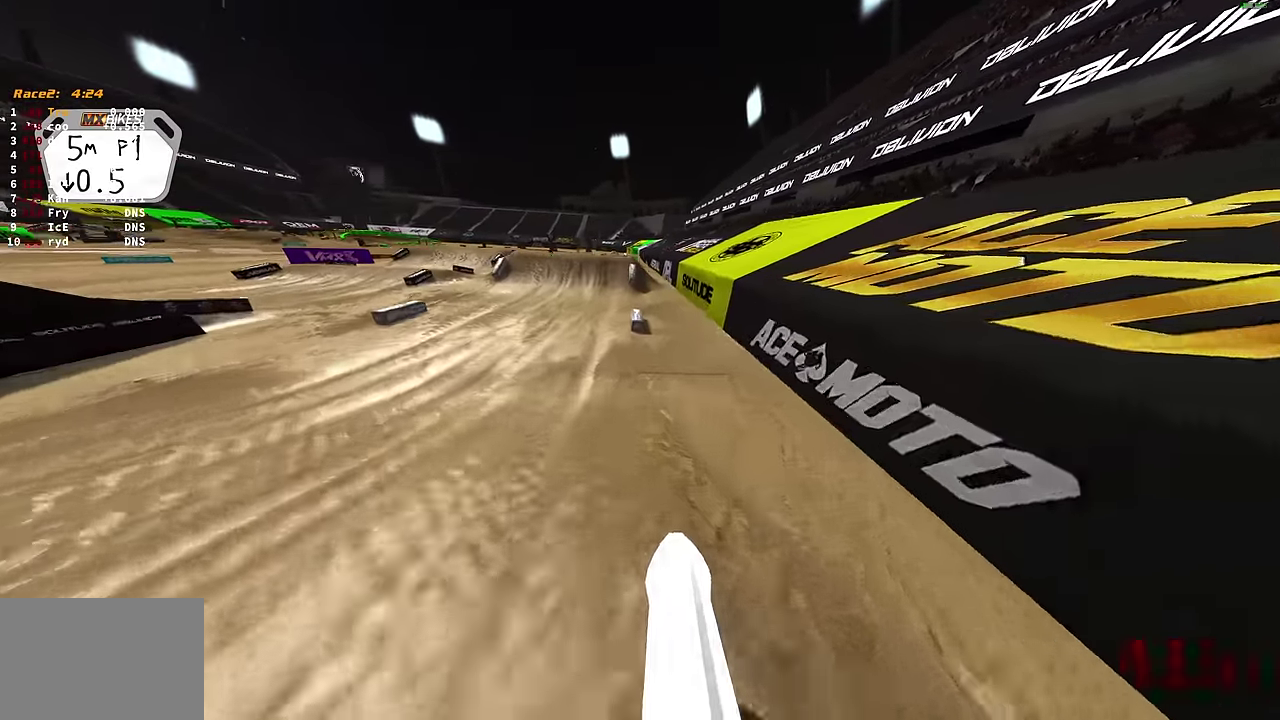
Gameplay with a controller (PlayStation layout); each line is a JSON object with the inputs held at the frame after it (dt_ms = milliseconds from this image to that frame). "events" lists button and stick changes between this image and that frame as [ms after this image, input, new state], when the widget could be followed in between.
{"dt_ms": 300, "buttons": ["R2"], "left_stick": "center", "right_stick": "up-right", "events": []}
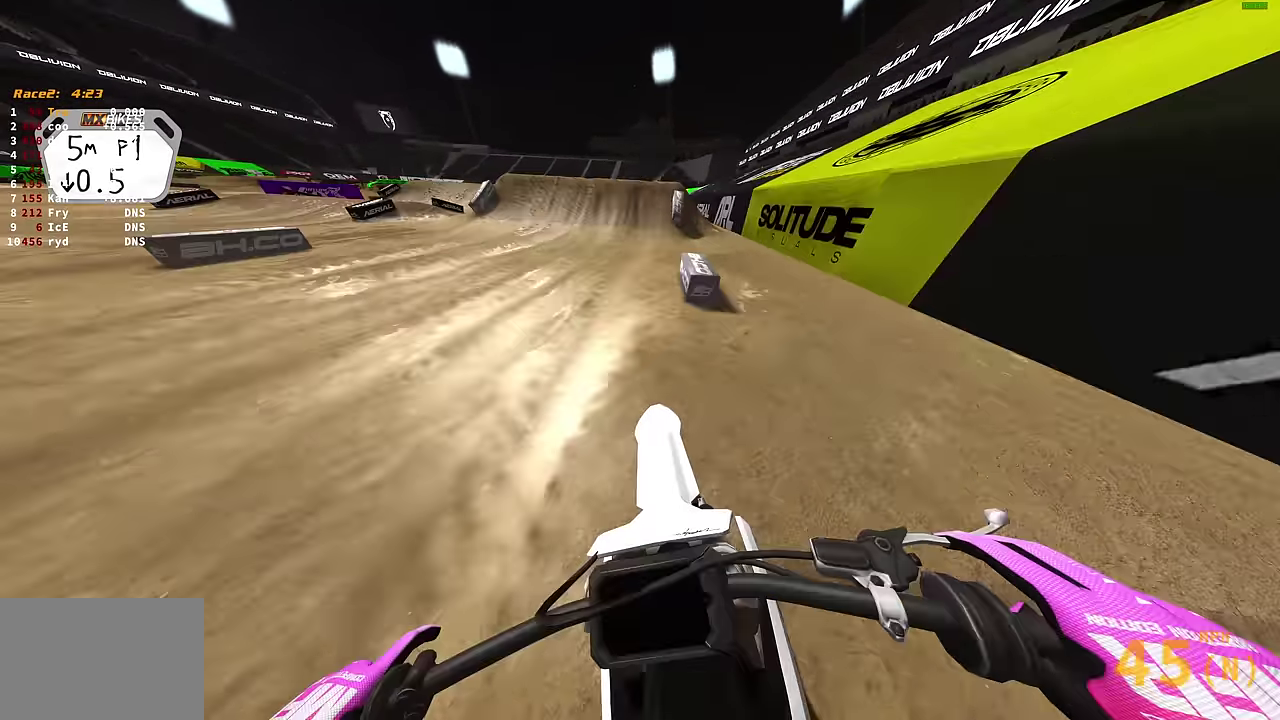
{"dt_ms": 500, "buttons": [], "left_stick": "center", "right_stick": "up-right", "events": [[150, "R2", "up"]]}
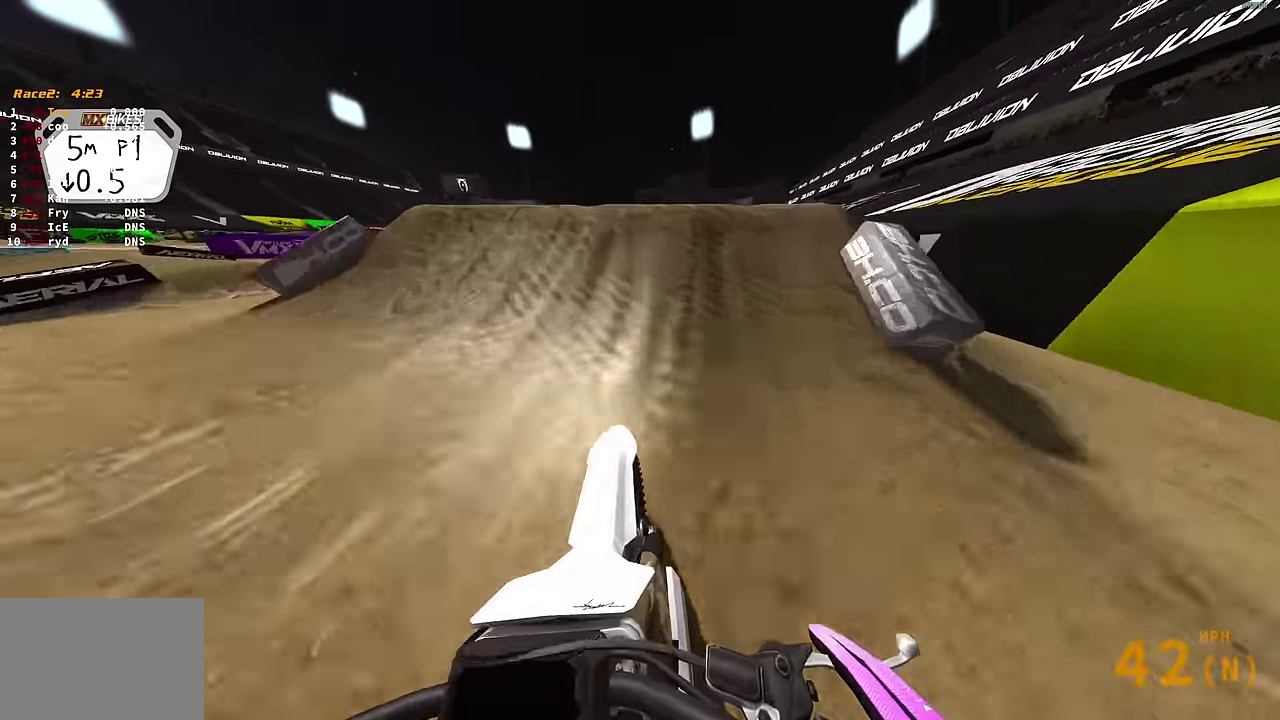
{"dt_ms": 400, "buttons": ["R2"], "left_stick": "right", "right_stick": "down", "events": [[67, "R2", "down"], [67, "left_stick", "right"], [133, "right_stick", "right"], [233, "right_stick", "down-right"], [400, "right_stick", "down"]]}
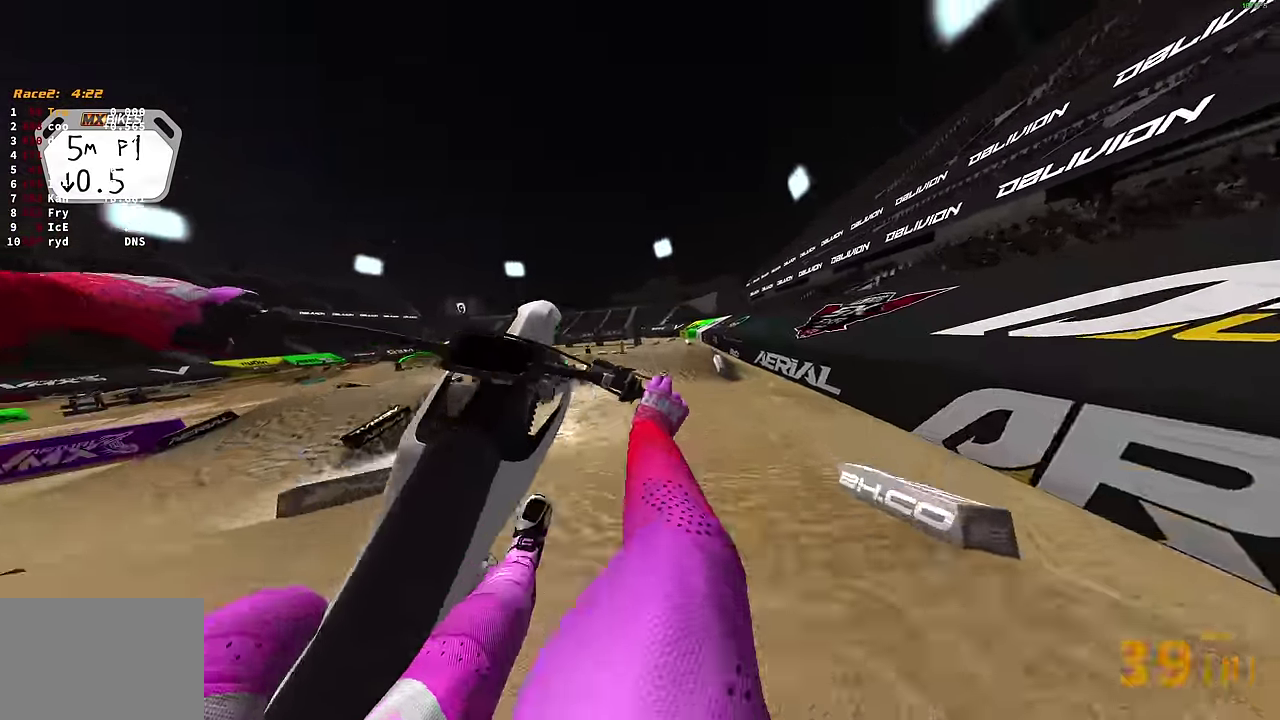
{"dt_ms": 600, "buttons": ["R2"], "left_stick": "right", "right_stick": "left", "events": [[217, "right_stick", "down-left"], [467, "right_stick", "left"]]}
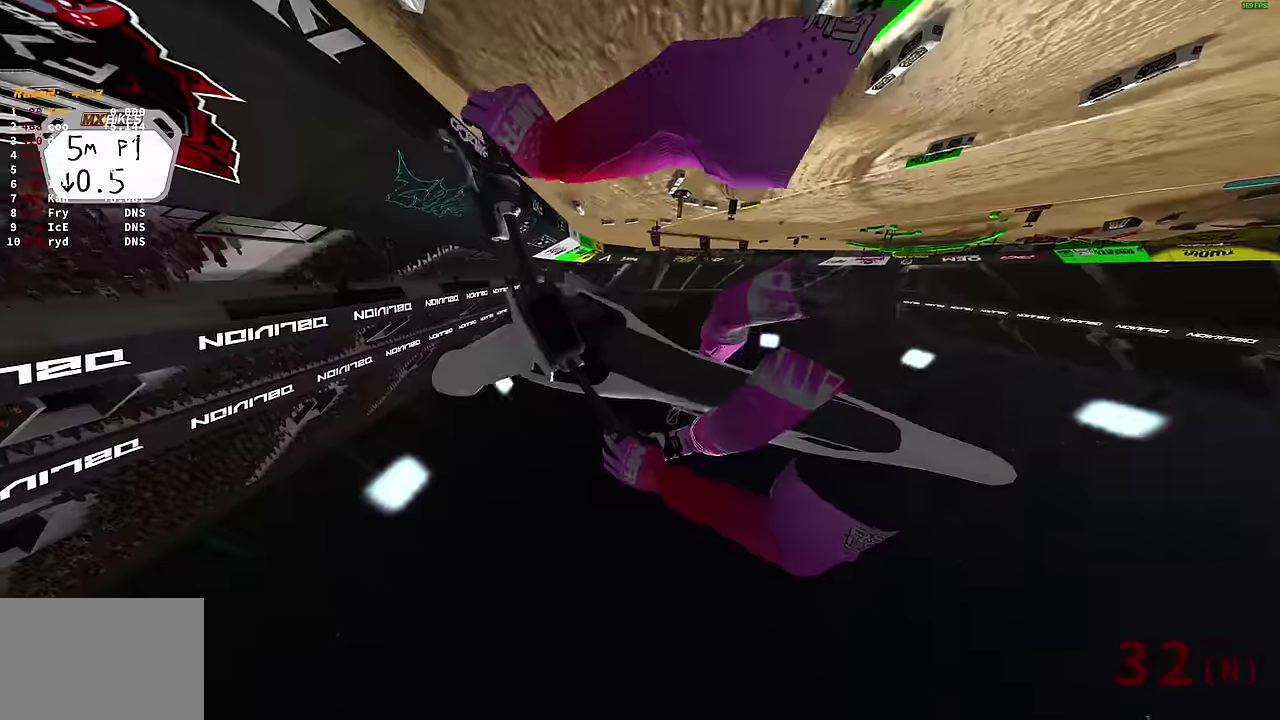
{"dt_ms": 300, "buttons": ["R2"], "left_stick": "down-right", "right_stick": "up-left", "events": [[167, "left_stick", "down-right"], [184, "right_stick", "up-left"]]}
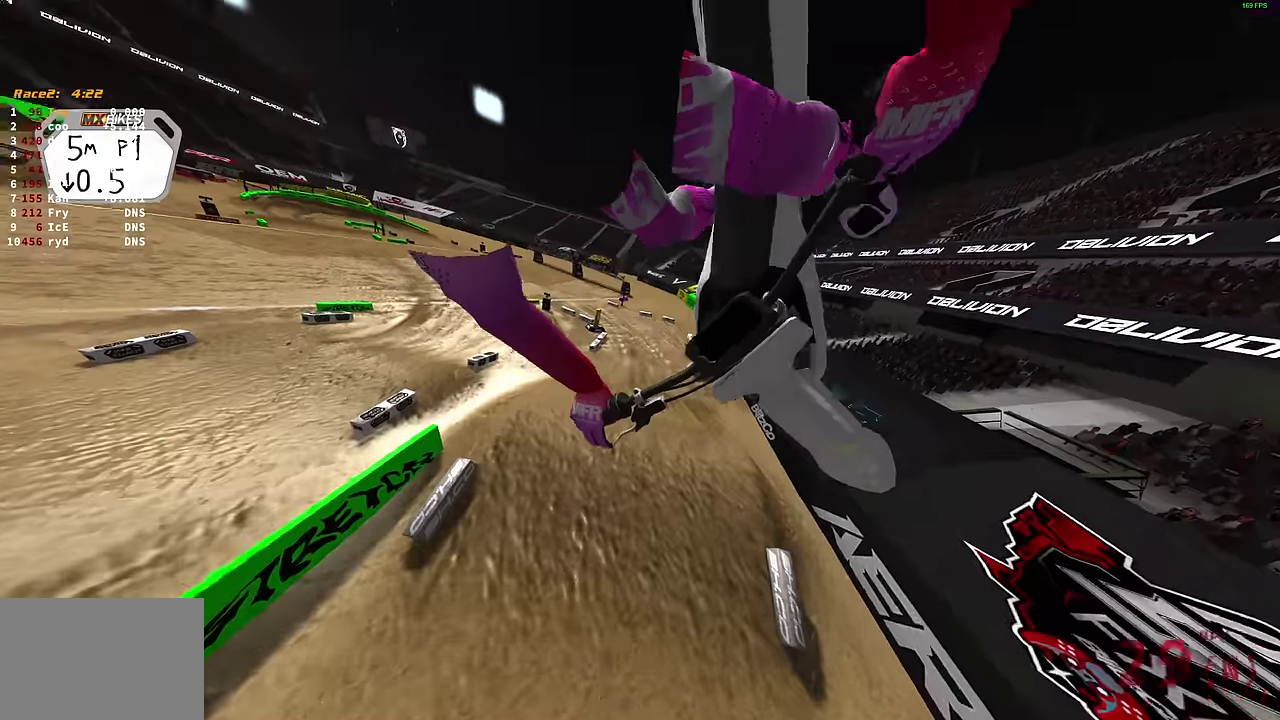
{"dt_ms": 900, "buttons": [], "left_stick": "left", "right_stick": "up-left", "events": [[617, "left_stick", "down"], [667, "left_stick", "down-left"], [734, "left_stick", "left"], [850, "R2", "up"]]}
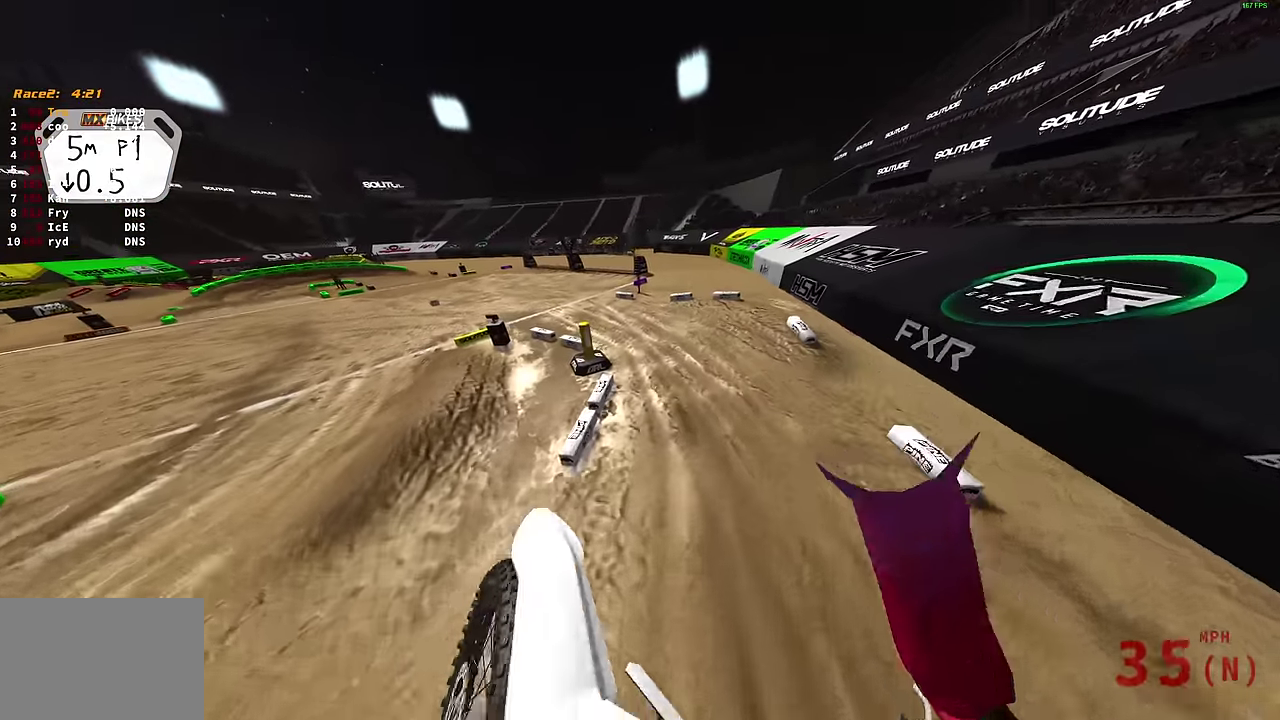
{"dt_ms": 300, "buttons": [], "left_stick": "left", "right_stick": "up-right", "events": [[50, "right_stick", "up"], [184, "right_stick", "up-right"]]}
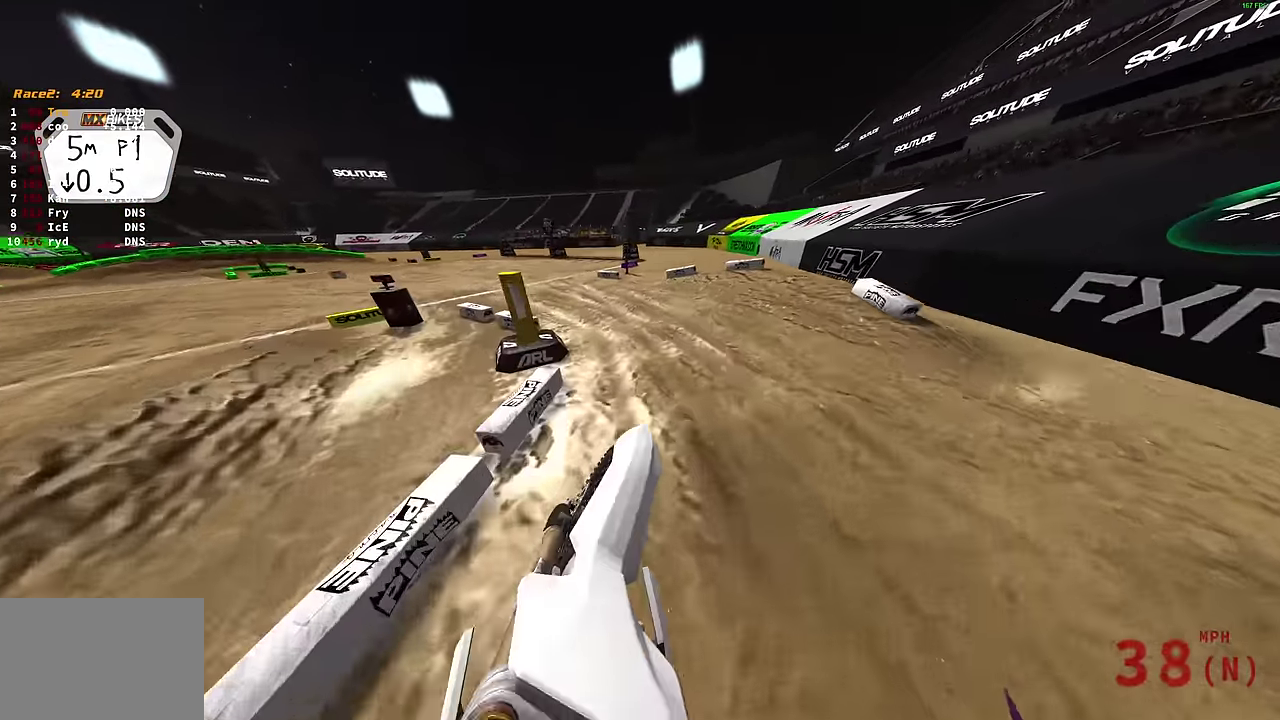
{"dt_ms": 600, "buttons": [], "left_stick": "right", "right_stick": "right", "events": [[50, "right_stick", "center"], [134, "left_stick", "center"], [150, "right_stick", "right"], [300, "right_stick", "up-right"], [434, "left_stick", "right"], [484, "right_stick", "right"]]}
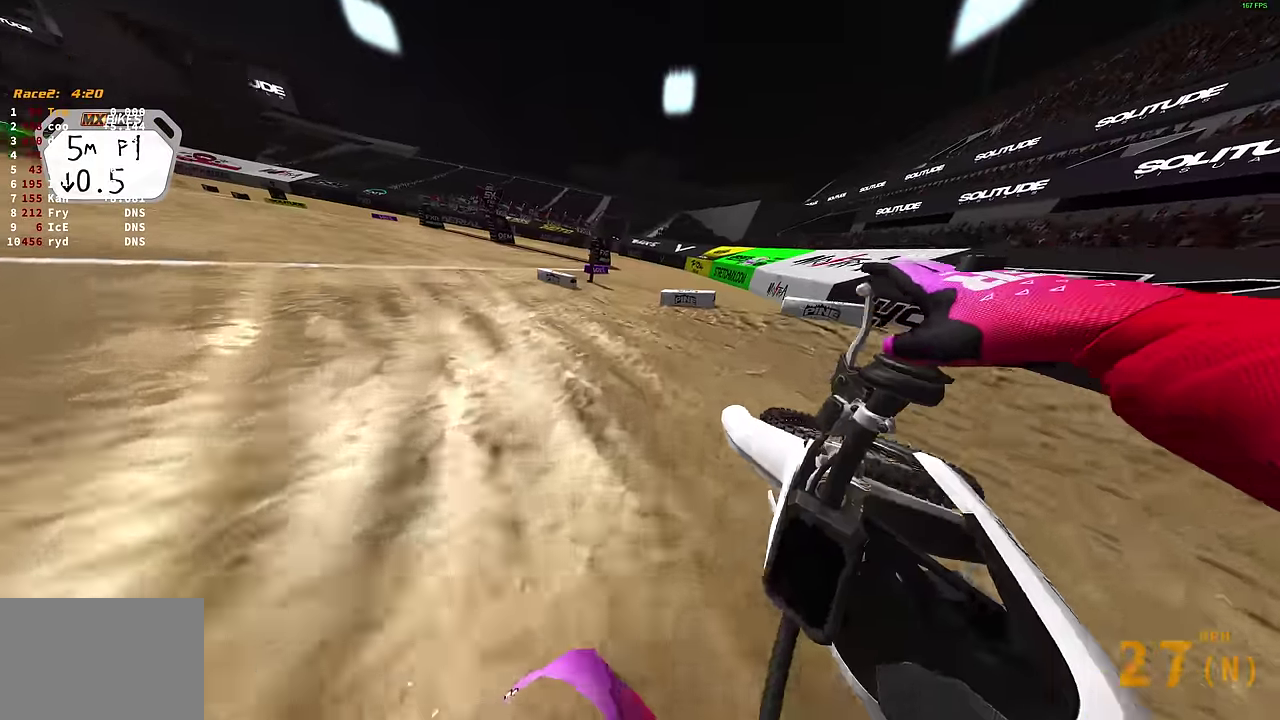
{"dt_ms": 400, "buttons": [], "left_stick": "right", "right_stick": "up-right", "events": [[100, "right_stick", "up-right"]]}
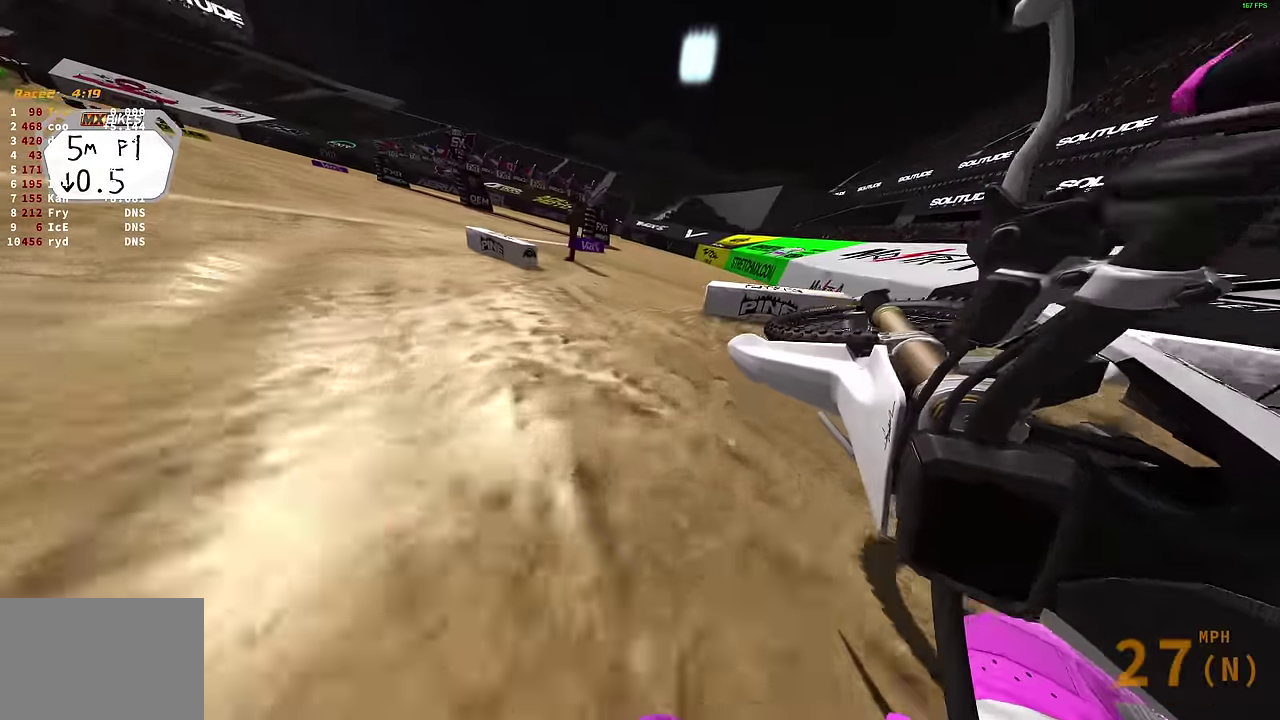
{"dt_ms": 500, "buttons": ["START"], "left_stick": "center", "right_stick": "center", "events": [[150, "right_stick", "down-right"], [317, "right_stick", "center"], [400, "left_stick", "center"], [500, "START", "down"]]}
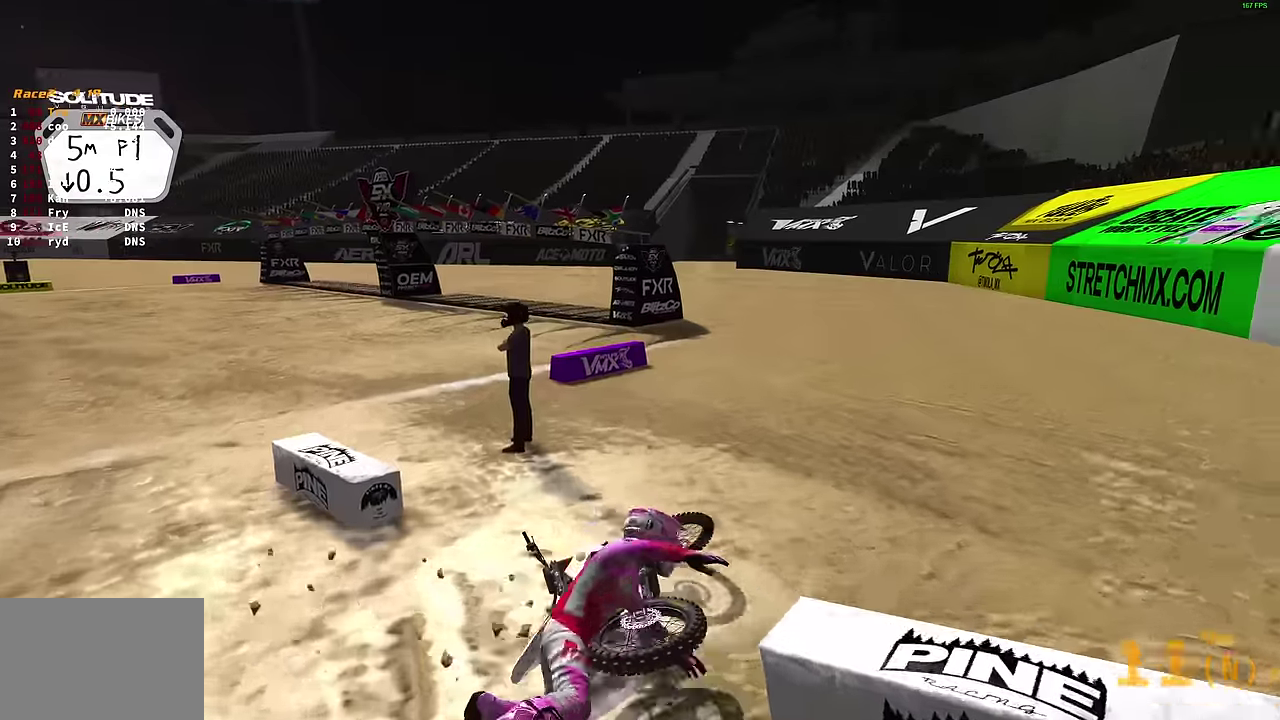
{"dt_ms": 500, "buttons": ["START"], "left_stick": "center", "right_stick": "center", "events": []}
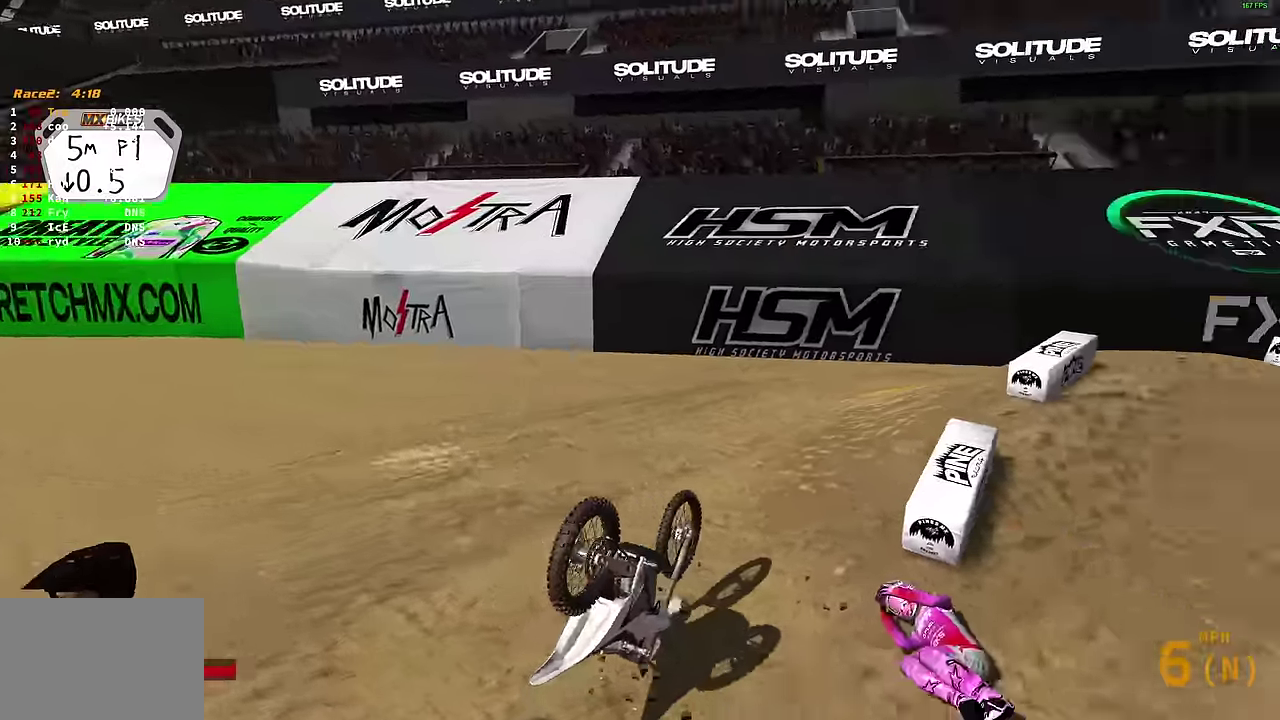
{"dt_ms": 400, "buttons": [], "left_stick": "center", "right_stick": "center", "events": [[400, "START", "up"]]}
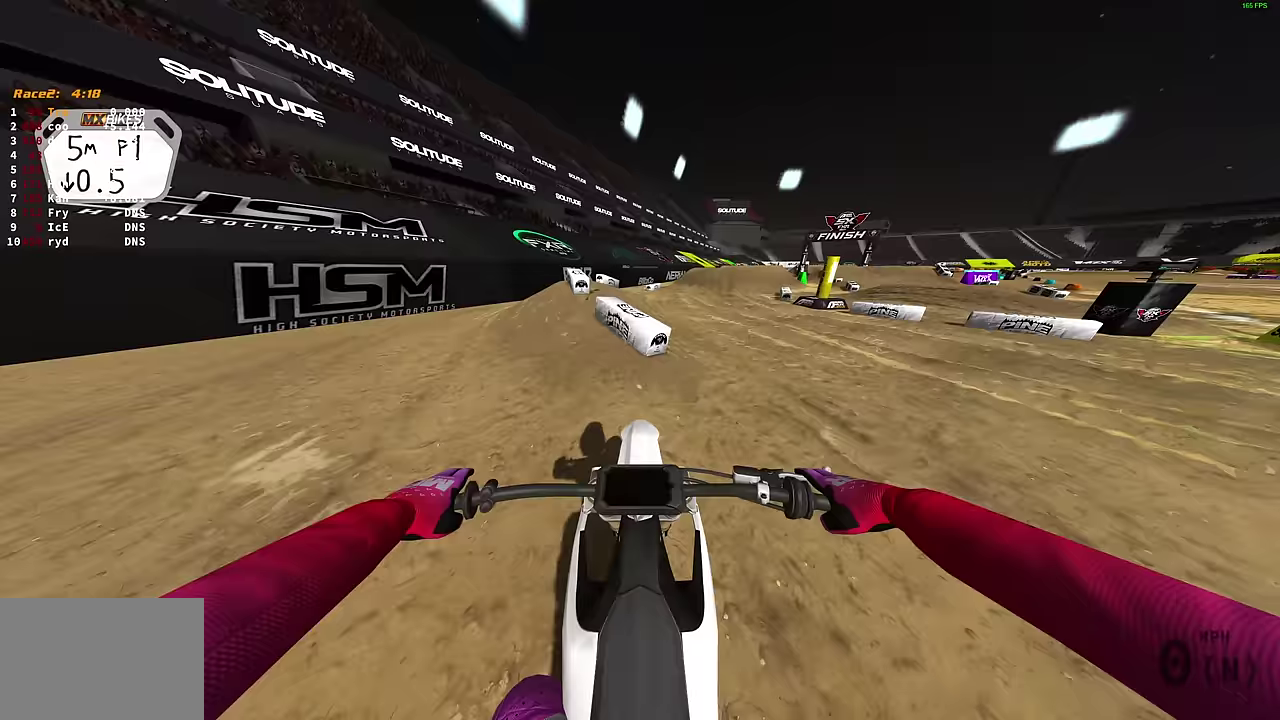
{"dt_ms": 600, "buttons": [], "left_stick": "right", "right_stick": "up-left"}
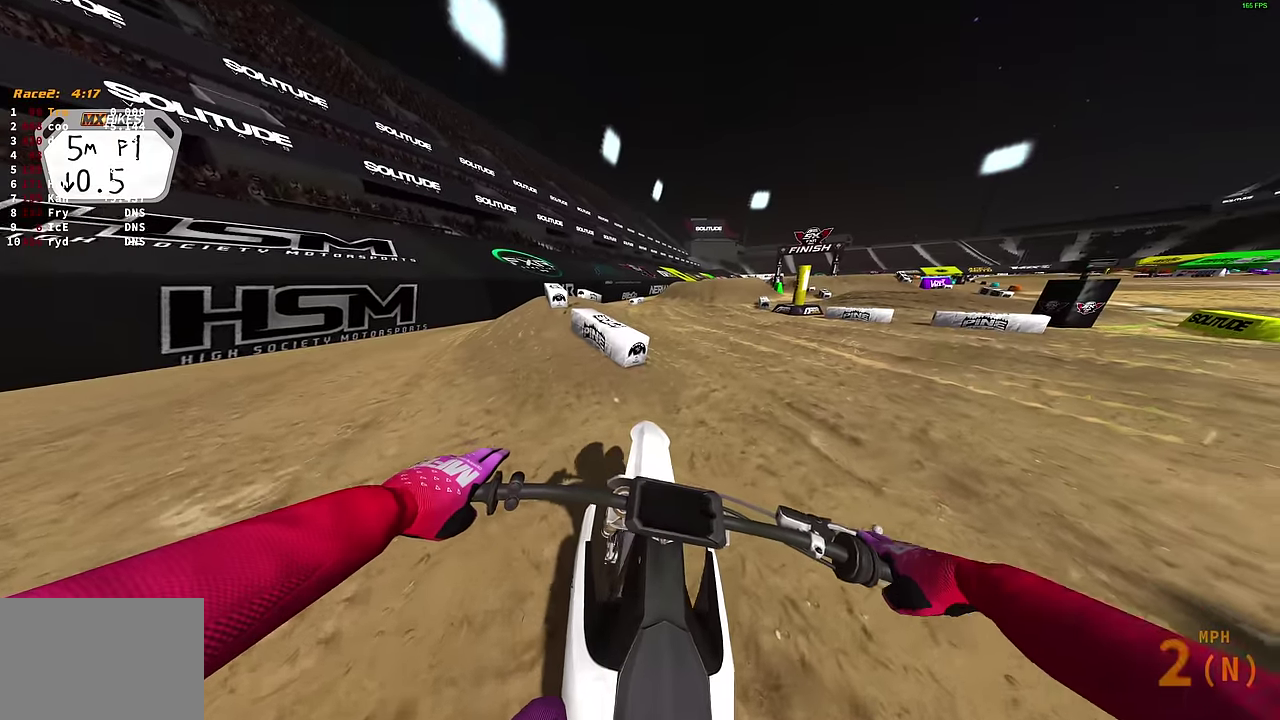
{"dt_ms": 300, "buttons": ["R2"], "left_stick": "right", "right_stick": "up-left", "events": [[67, "R2", "down"], [184, "R2", "up"], [234, "R2", "down"]]}
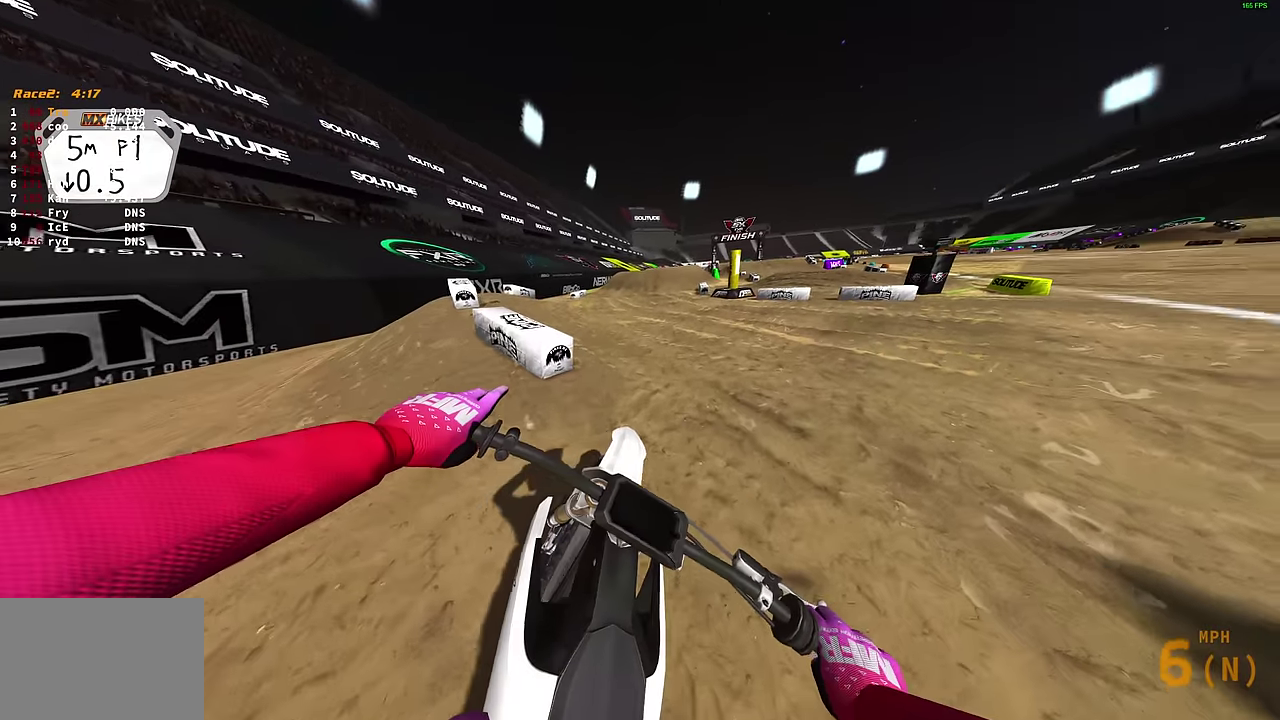
{"dt_ms": 900, "buttons": ["R2"], "left_stick": "up-right", "right_stick": "left", "events": [[267, "R2", "up"], [350, "R2", "down"], [434, "right_stick", "left"], [450, "R2", "up"], [517, "R2", "down"], [634, "R2", "up"], [700, "R2", "down"], [834, "left_stick", "up-right"]]}
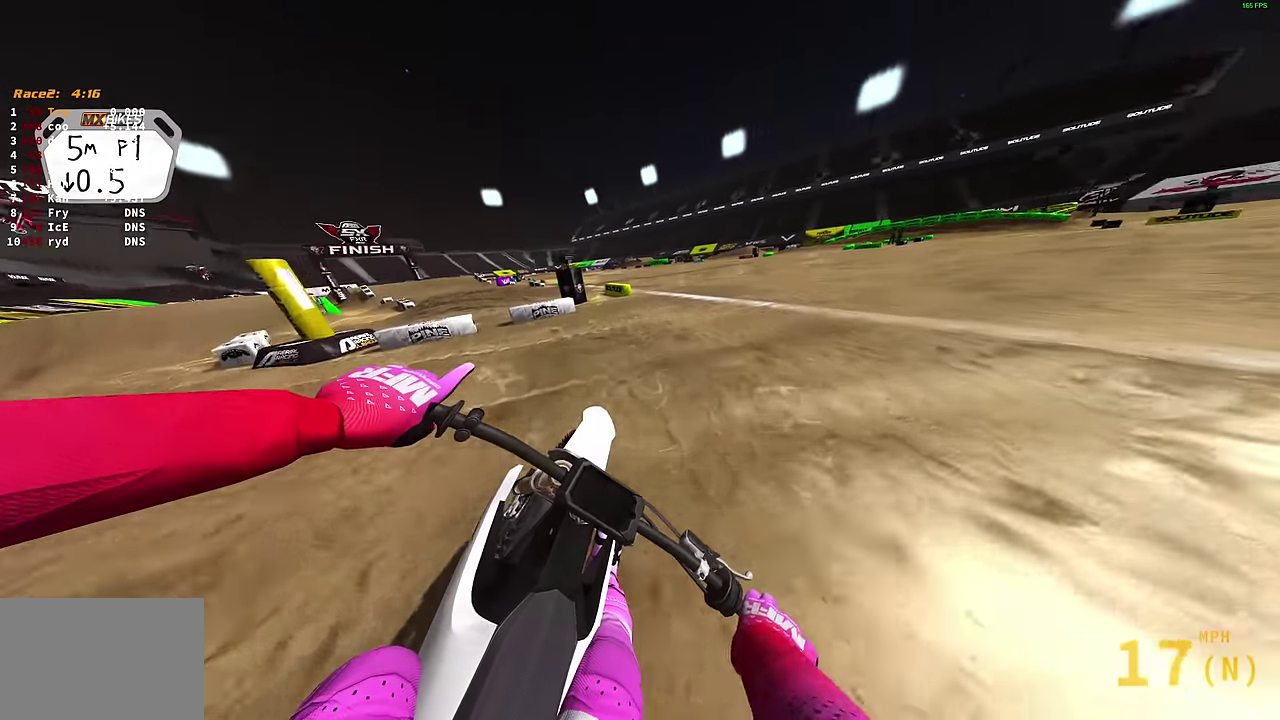
{"dt_ms": 300, "buttons": ["R2"], "left_stick": "up-right", "right_stick": "up-left", "events": [[50, "right_stick", "up-left"]]}
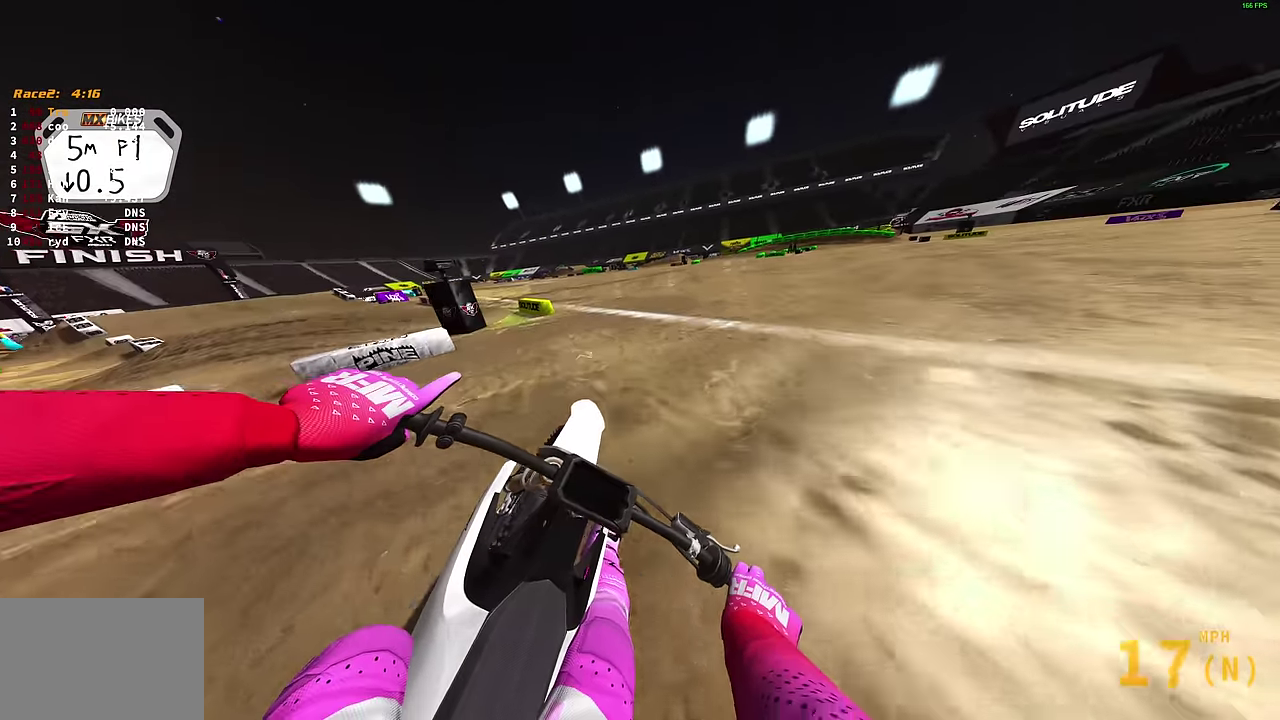
{"dt_ms": 500, "buttons": ["R2"], "left_stick": "up-right", "right_stick": "up-left", "events": [[34, "right_stick", "left"], [84, "right_stick", "up-left"]]}
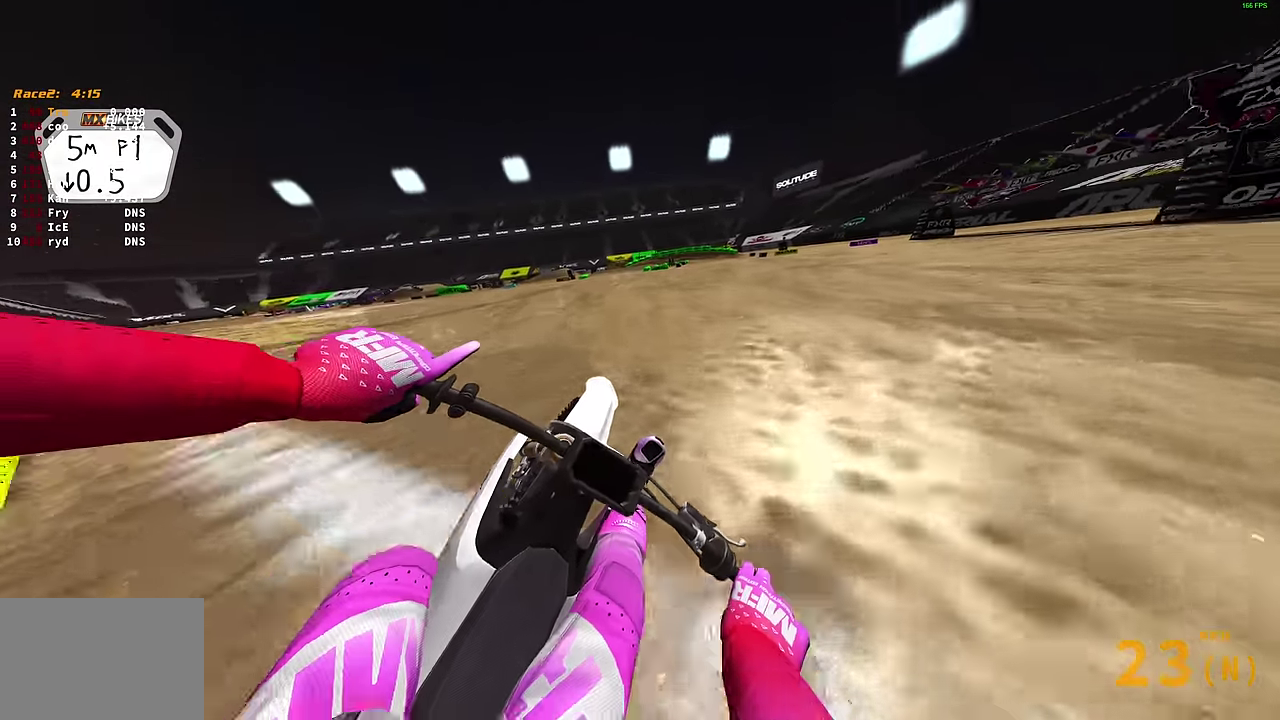
{"dt_ms": 400, "buttons": ["TRIANGLE", "R2"], "left_stick": "up-right", "right_stick": "center", "events": [[84, "left_stick", "right"], [150, "left_stick", "up-right"], [167, "right_stick", "center"], [333, "TRIANGLE", "down"]]}
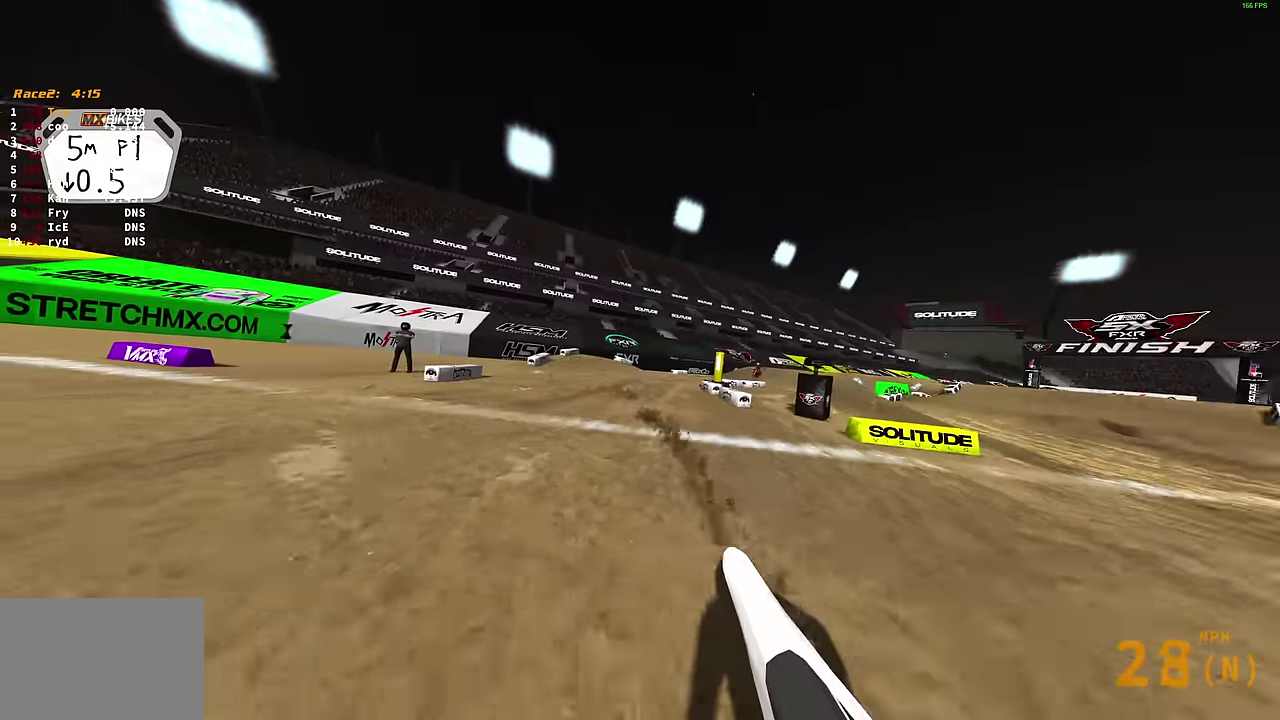
{"dt_ms": 600, "buttons": ["R2"], "left_stick": "left", "right_stick": "center", "events": [[233, "TRIANGLE", "up"], [300, "left_stick", "center"], [600, "left_stick", "left"]]}
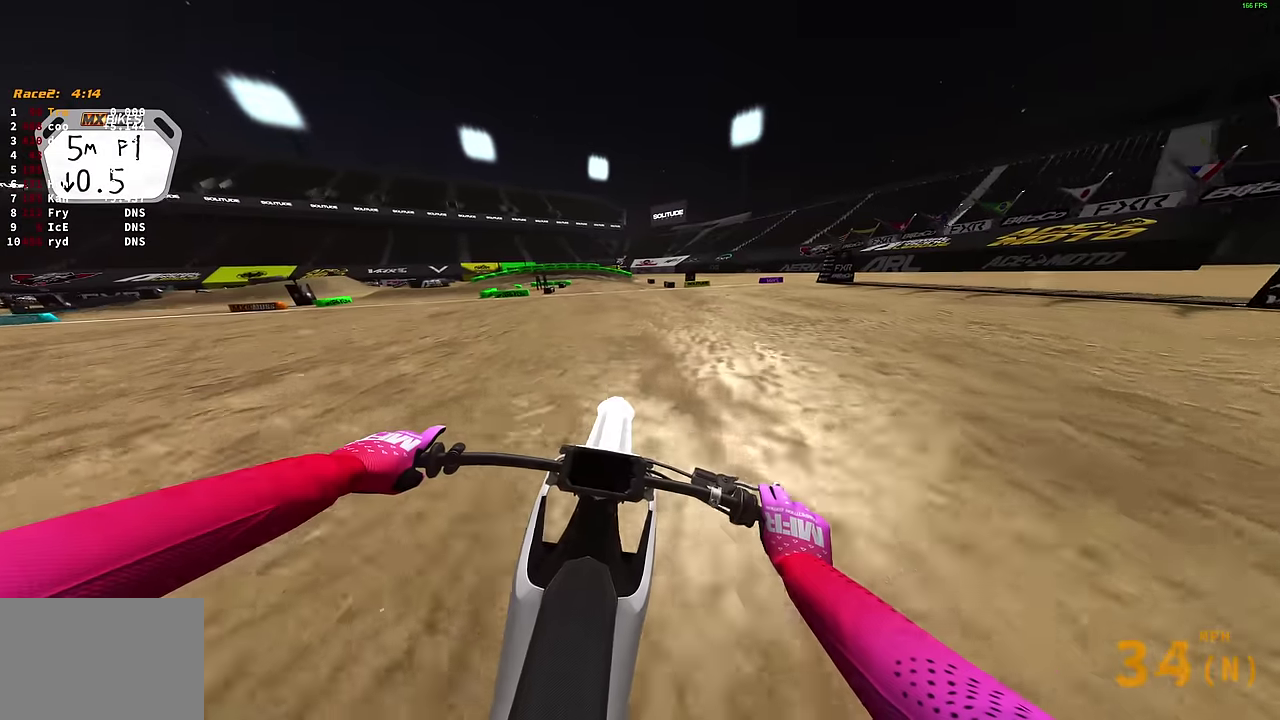
{"dt_ms": 500, "buttons": ["R2"], "left_stick": "up-left", "right_stick": "center"}
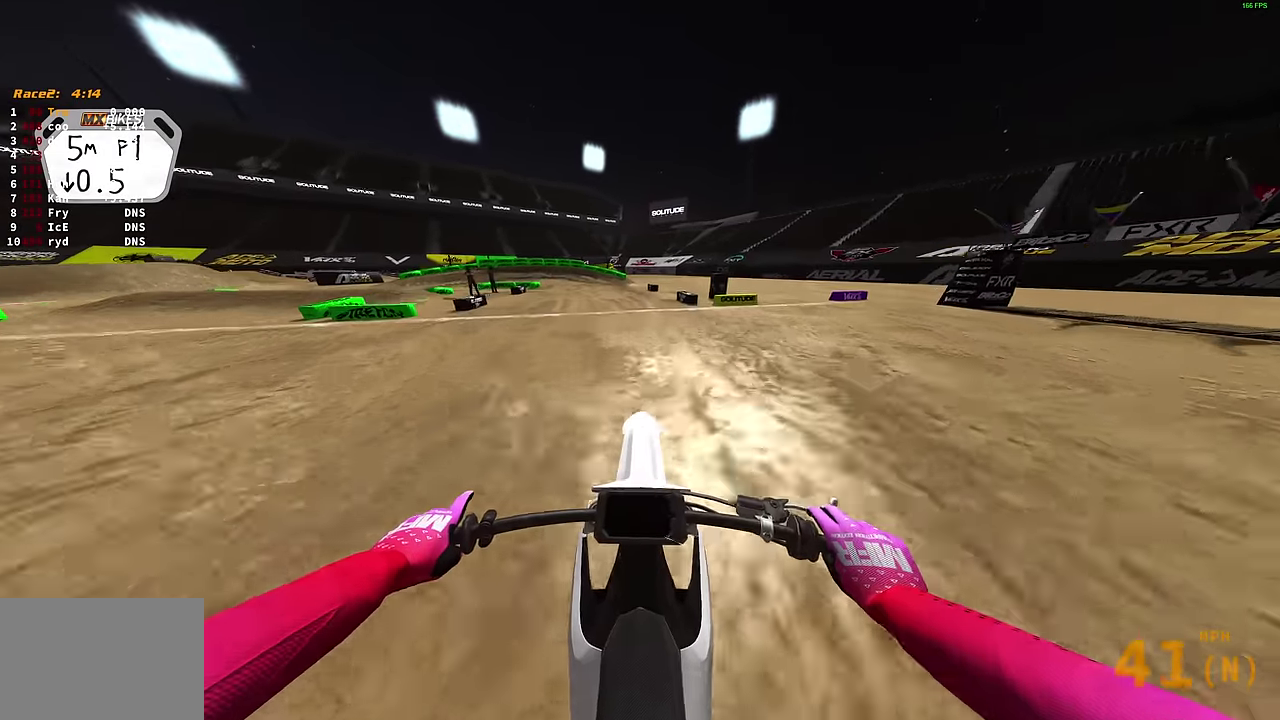
{"dt_ms": 500, "buttons": ["R2"], "left_stick": "up-left", "right_stick": "up-right"}
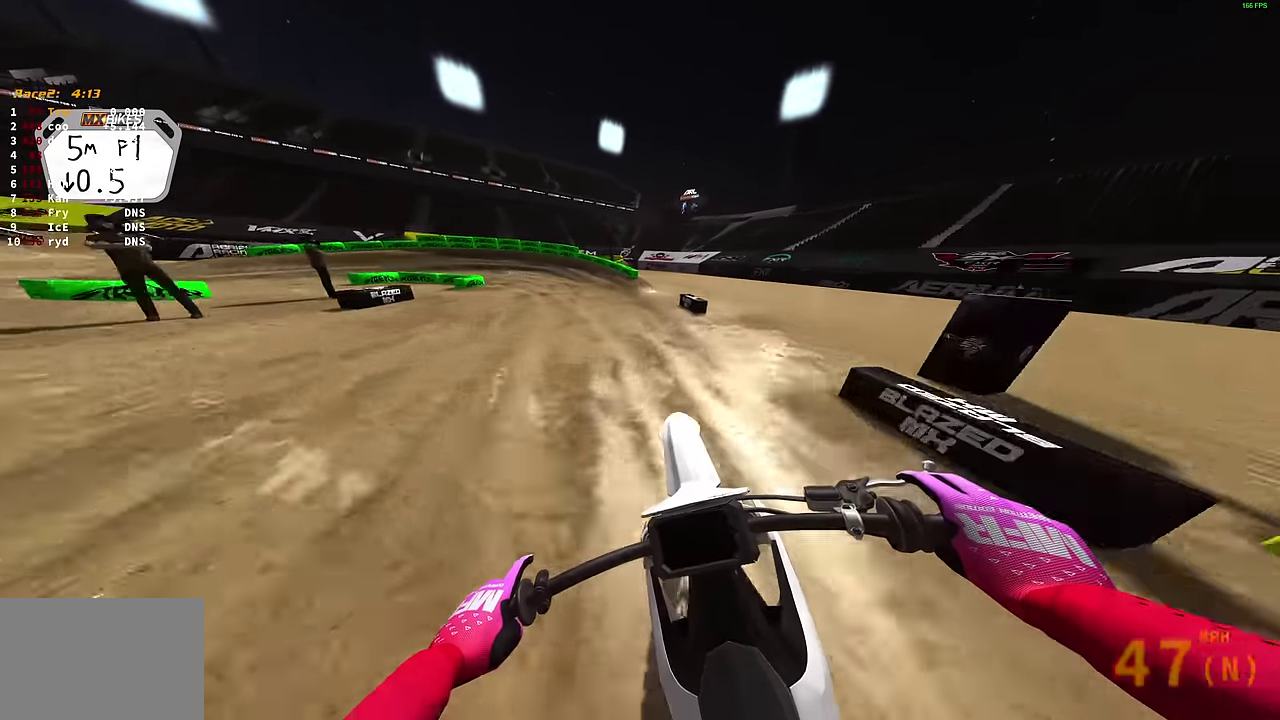
{"dt_ms": 600, "buttons": ["L2"], "left_stick": "left", "right_stick": "down-right", "events": [[133, "left_stick", "left"], [200, "R2", "up"], [200, "right_stick", "right"], [300, "right_stick", "down-right"], [383, "L2", "down"]]}